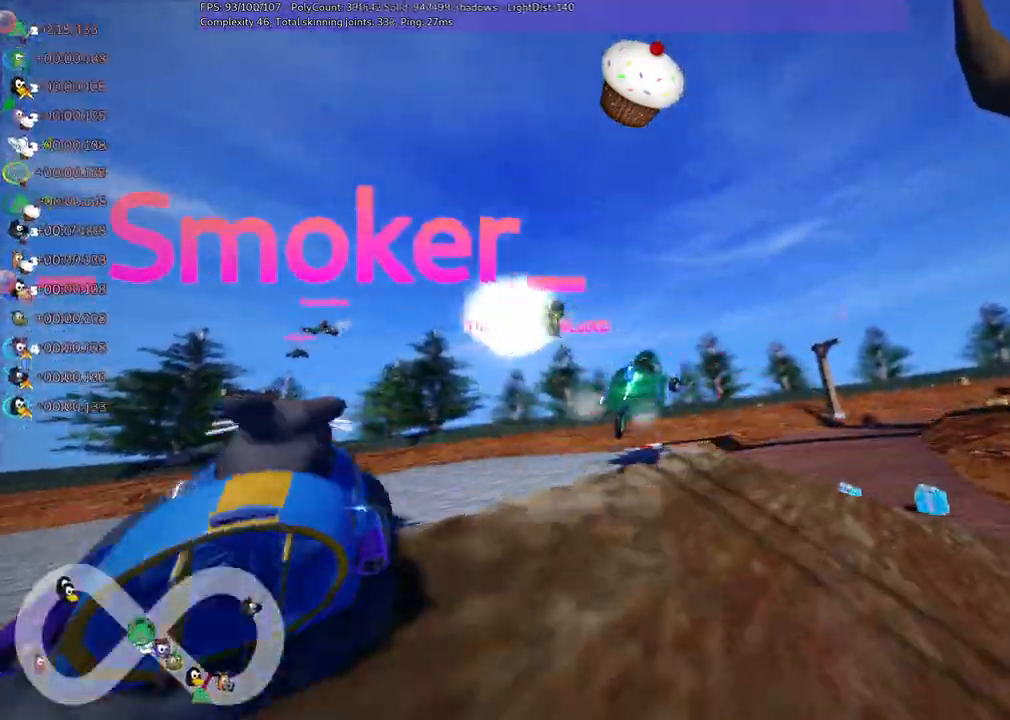
Gameplay with keyboard; each line is a JSON object with the keys held at the frame after it. "events" lists presses ("down") and releases ("up") of ".", "/", "alt_r", "b", "c", "comma", "ctrl_r", "d", "down", "f", "g", "h", "j", "k", "l", "left", "m", "n", "quote", "return", "right", "semicolon", "shift_r", "space", "super", "up" and "v" between this image and that frame as [ms after this image, input, new state], when the widget could be followed in between. No other keys are recorded. Mouse input is not recorded.
{"keys": ["m", "right", "up"], "events": [[34, "m", "up"], [234, "m", "down"], [234, "up", "up"], [450, "up", "down"]]}
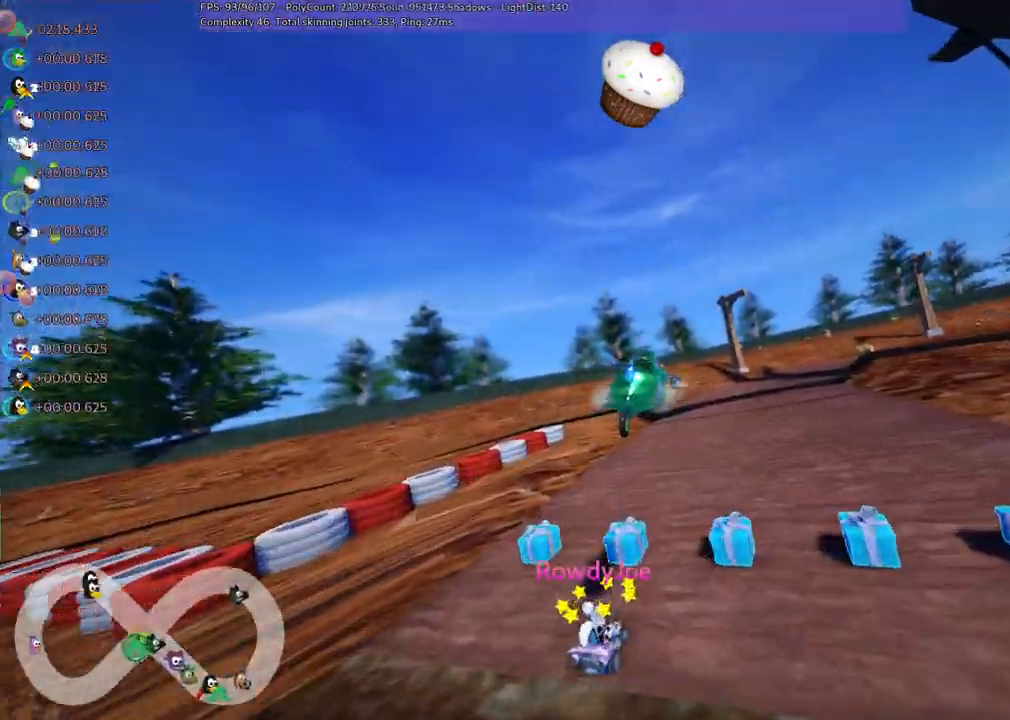
{"keys": ["up"], "events": [[17, "b", "down"], [67, "space", "down"], [167, "space", "up"], [200, "b", "up"], [334, "m", "up"], [484, "right", "up"]]}
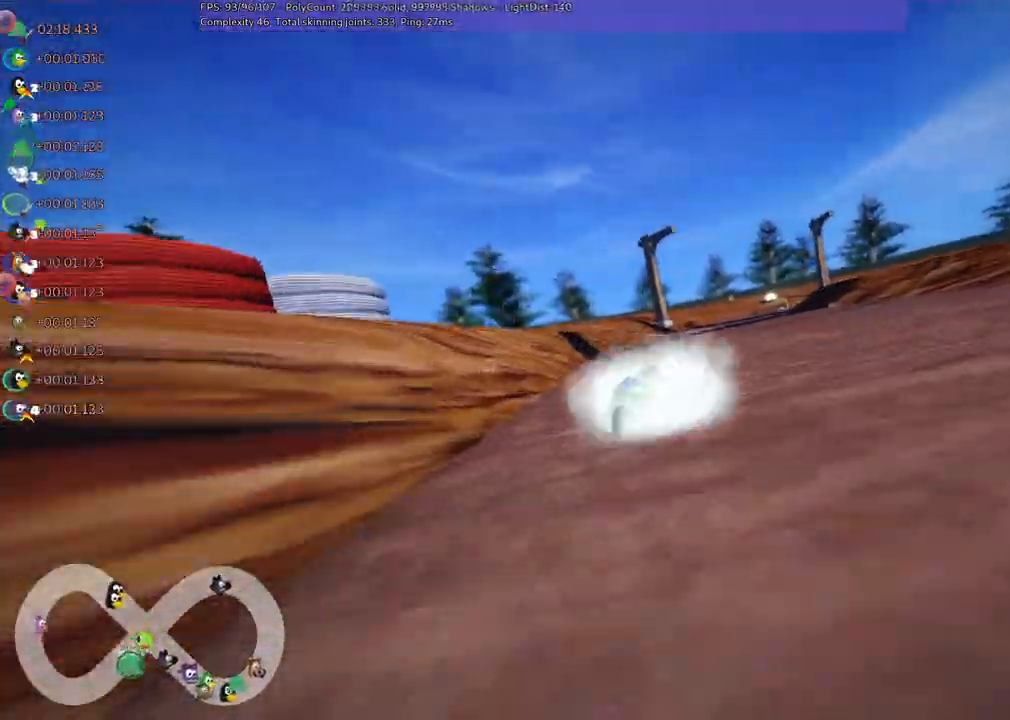
{"keys": ["left", "m", "right", "up"], "events": [[117, "left", "down"], [317, "left", "up"], [367, "m", "down"], [367, "right", "down"], [500, "left", "down"]]}
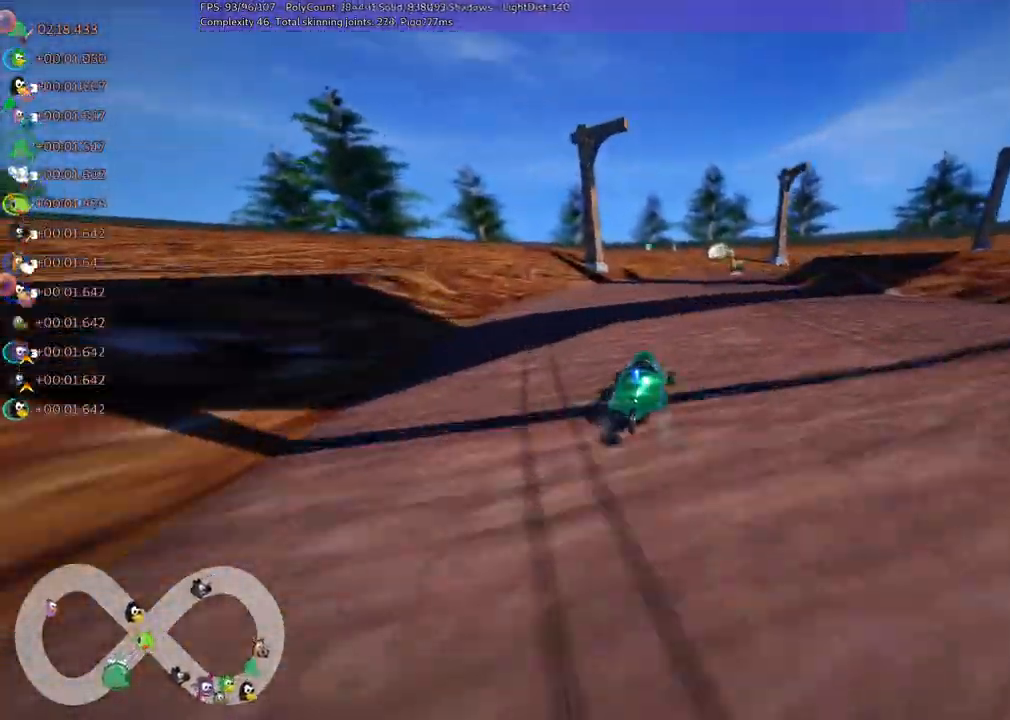
{"keys": ["left", "m", "right", "up"], "events": [[100, "right", "up"], [184, "right", "down"], [317, "right", "up"], [467, "right", "down"]]}
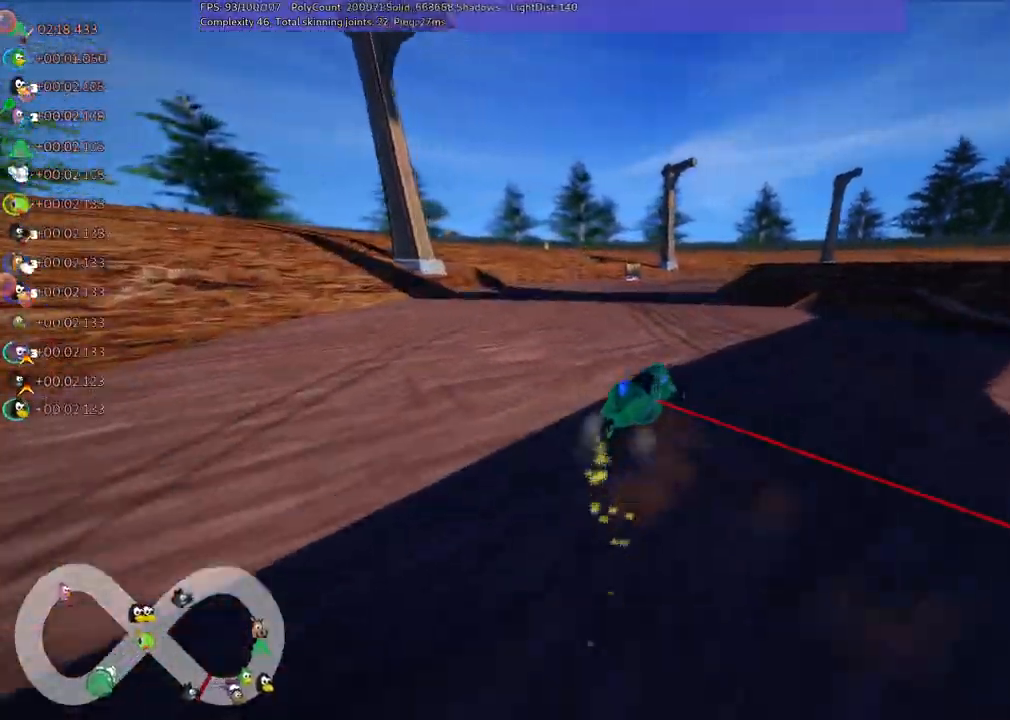
{"keys": ["left", "m", "right", "up"], "events": [[50, "right", "up"], [300, "right", "down"]]}
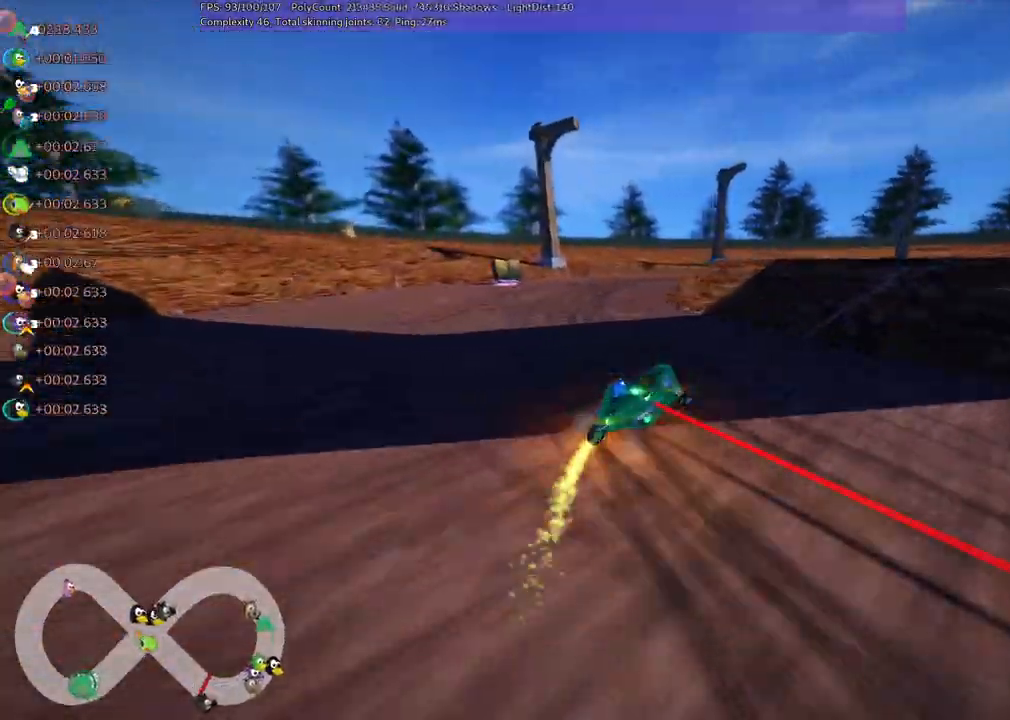
{"keys": ["left", "m", "right", "up"], "events": [[17, "right", "up"], [167, "right", "down"], [300, "right", "up"], [500, "right", "down"]]}
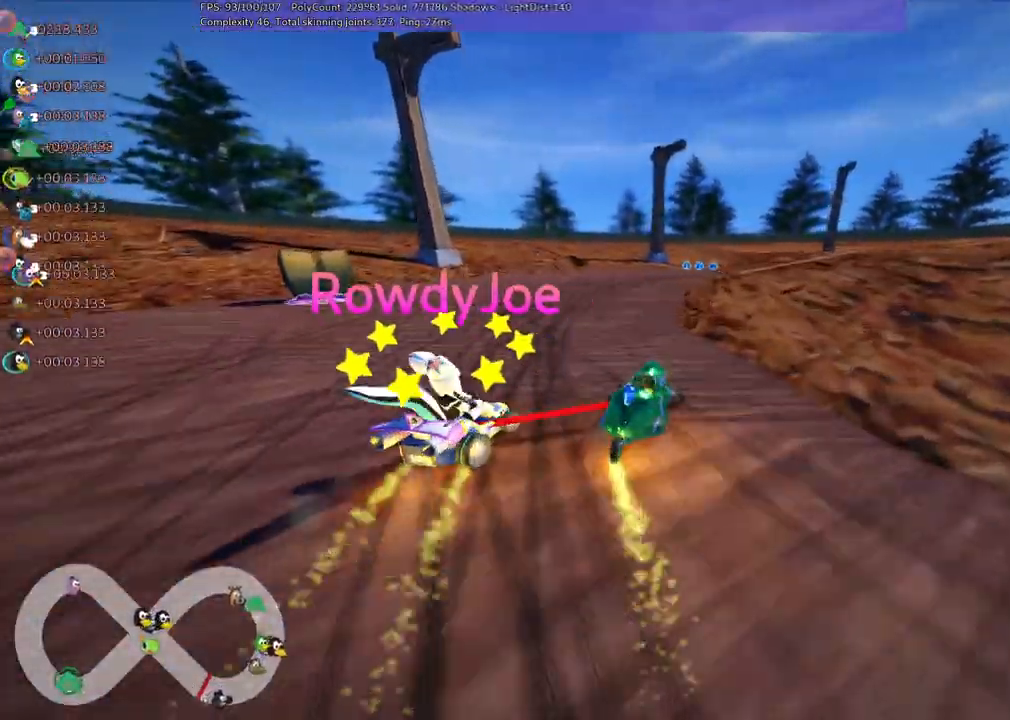
{"keys": ["left", "m", "right", "up"], "events": [[400, "right", "up"], [500, "right", "down"]]}
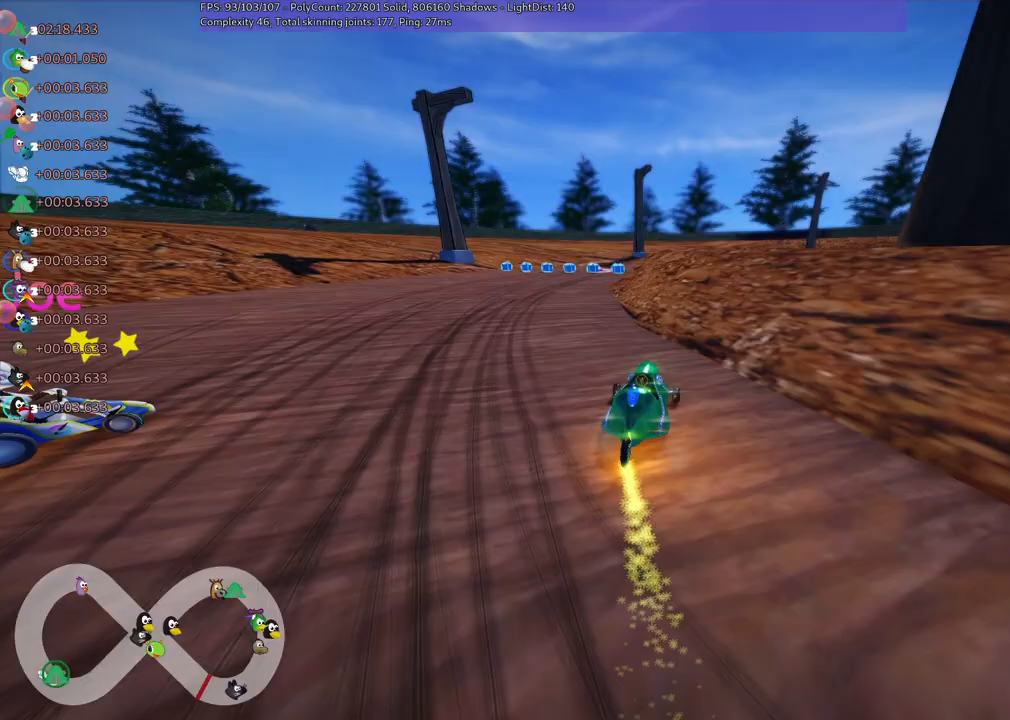
{"keys": ["left", "m", "up"], "events": [[100, "right", "up"], [284, "right", "down"], [434, "right", "up"]]}
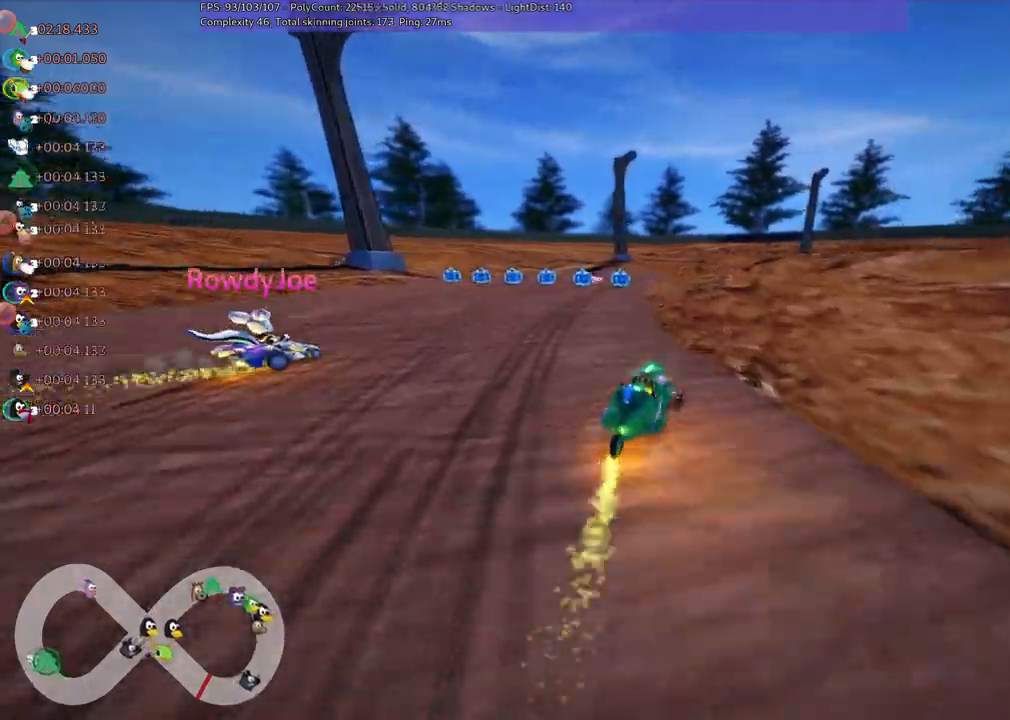
{"keys": ["up"], "events": [[100, "left", "up"], [150, "n", "down"], [217, "left", "down"], [250, "m", "up"], [350, "left", "up"], [400, "n", "up"]]}
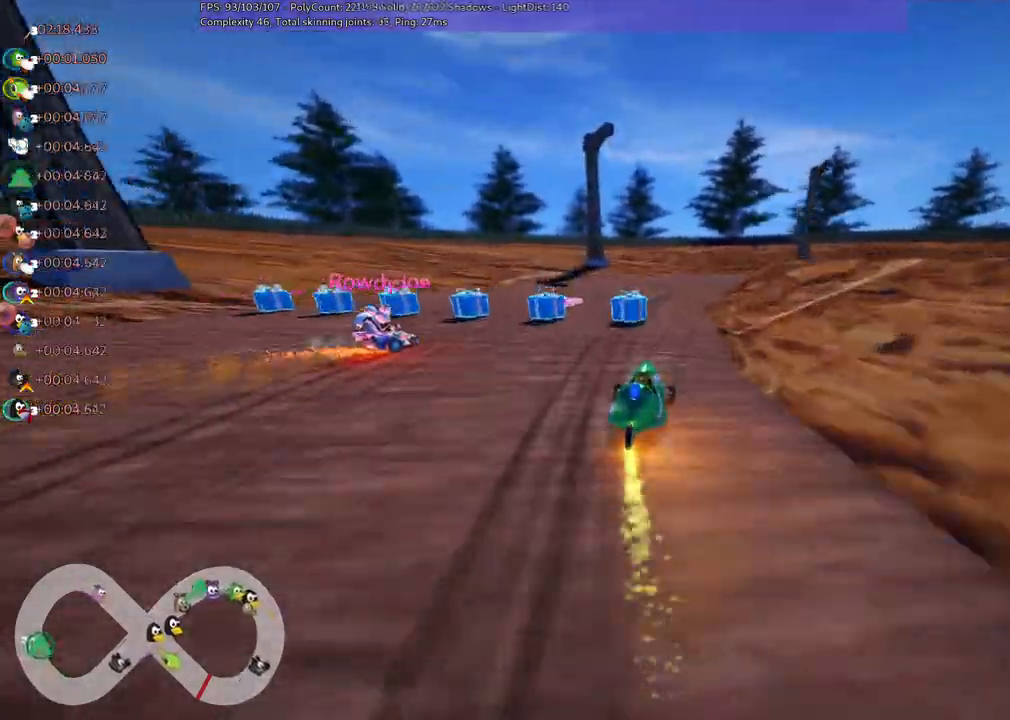
{"keys": ["left", "m", "up"], "events": [[184, "right", "down"], [317, "m", "down"], [450, "left", "down"], [500, "right", "up"]]}
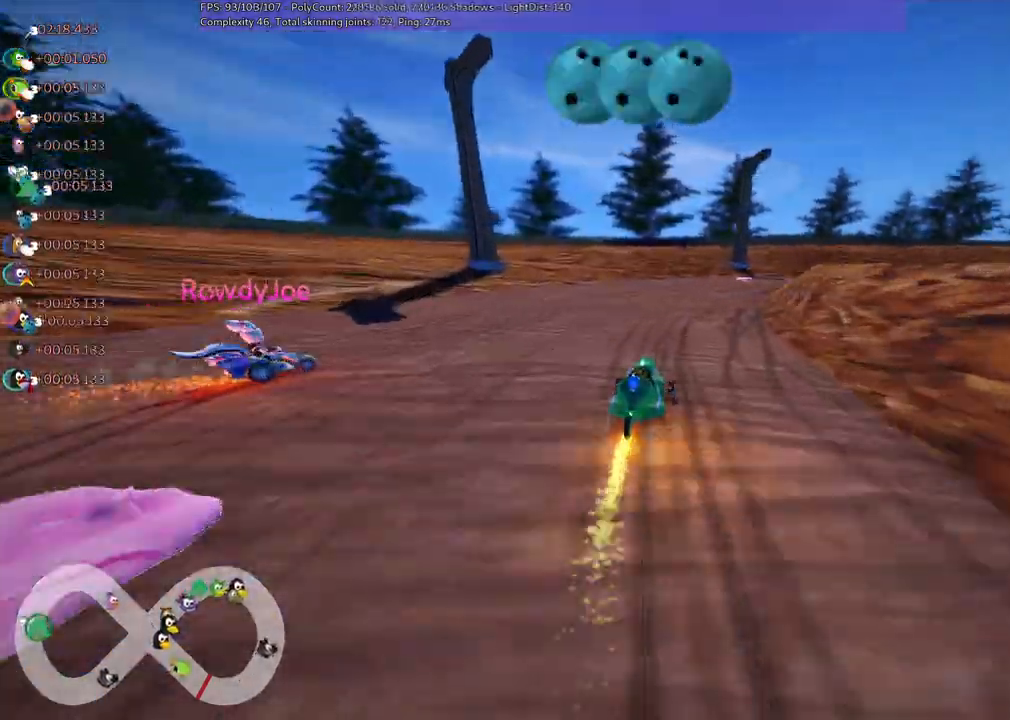
{"keys": ["left", "m", "right", "up"], "events": [[134, "right", "down"], [284, "left", "up"], [367, "left", "down"], [367, "right", "up"], [500, "right", "down"]]}
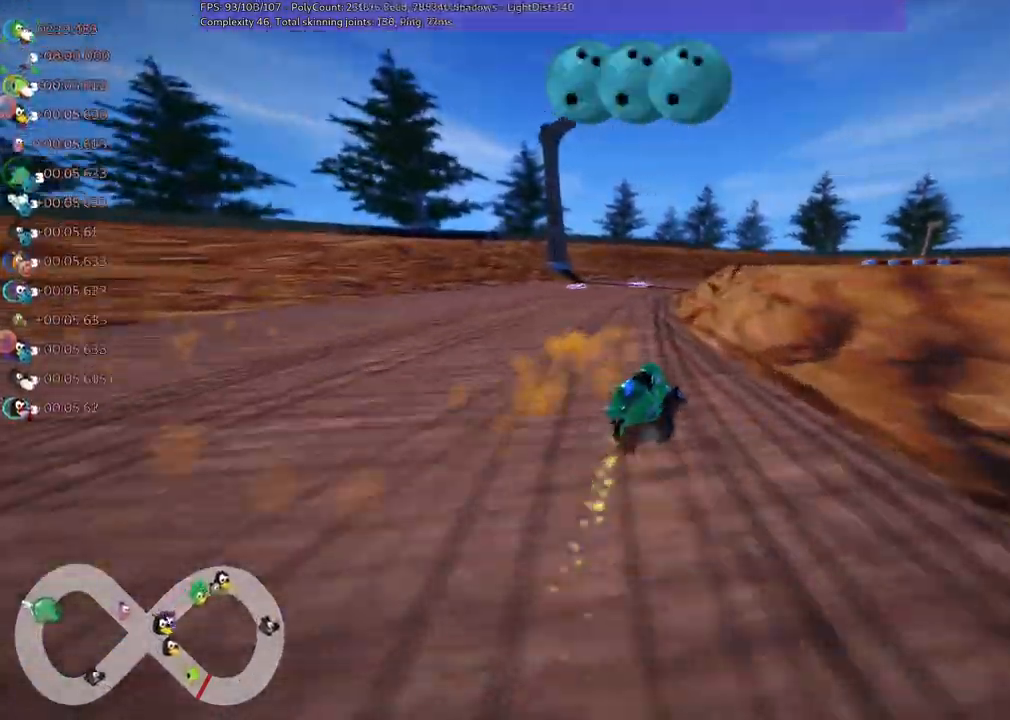
{"keys": ["left", "m", "right", "up"]}
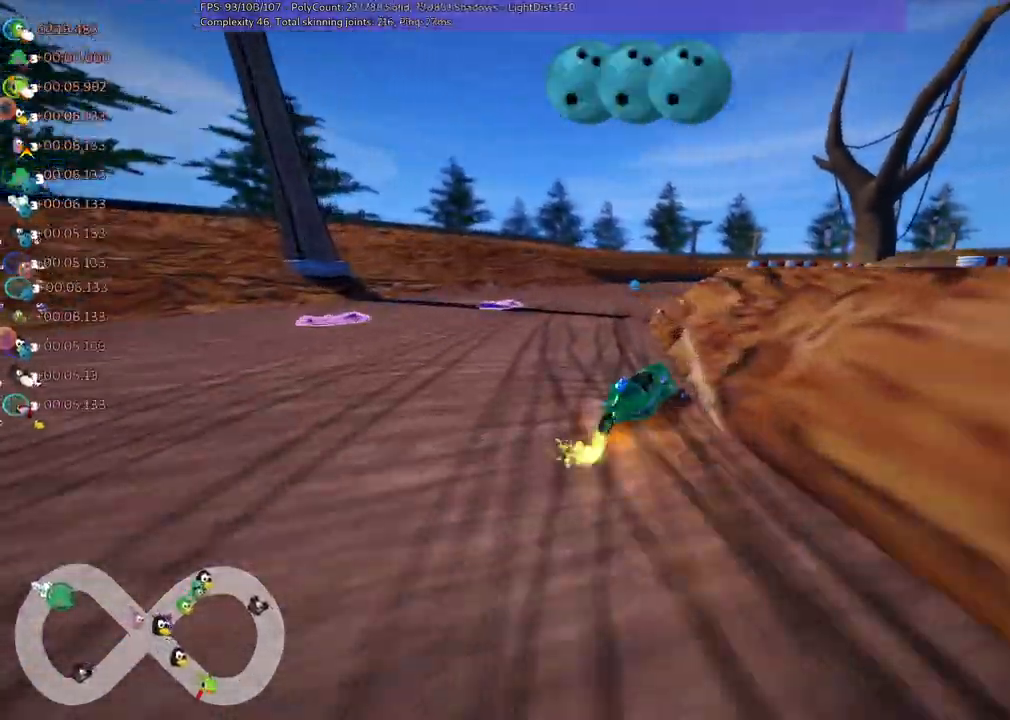
{"keys": ["n", "up"], "events": [[434, "left", "up"], [434, "m", "up"], [434, "n", "down"], [434, "right", "up"]]}
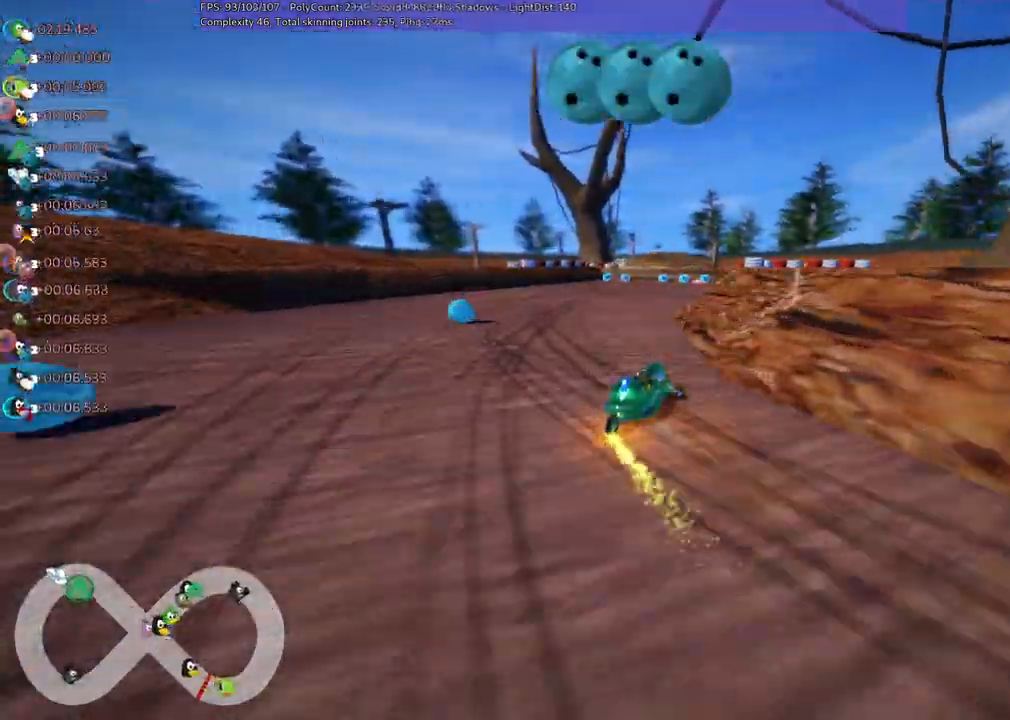
{"keys": ["up"]}
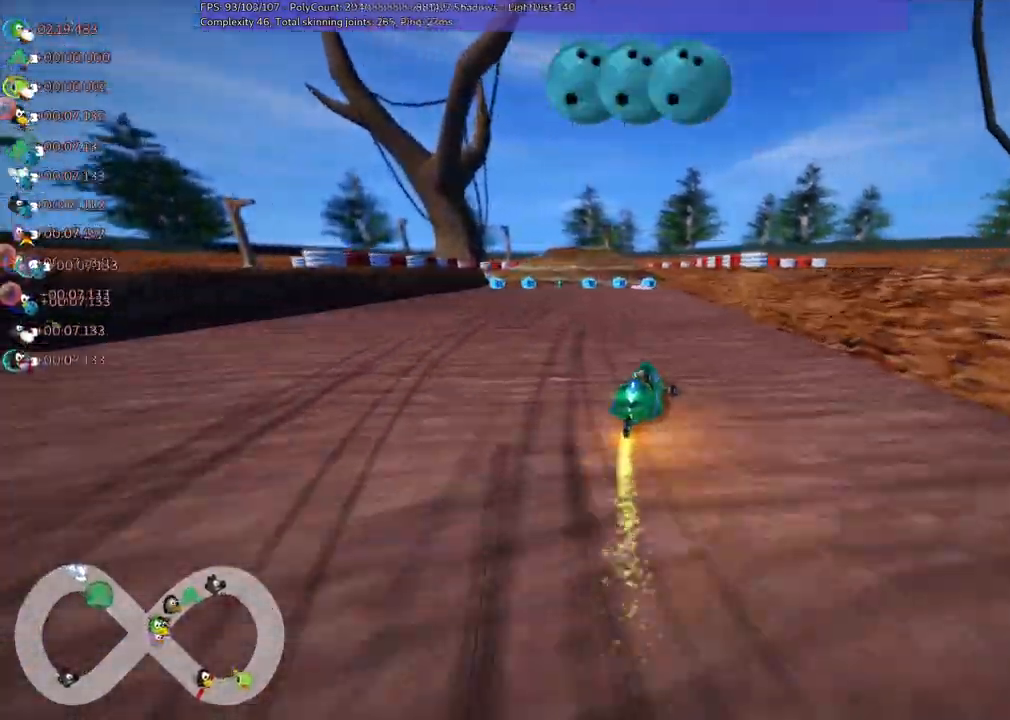
{"keys": ["up"], "events": [[284, "left", "down"], [417, "left", "up"]]}
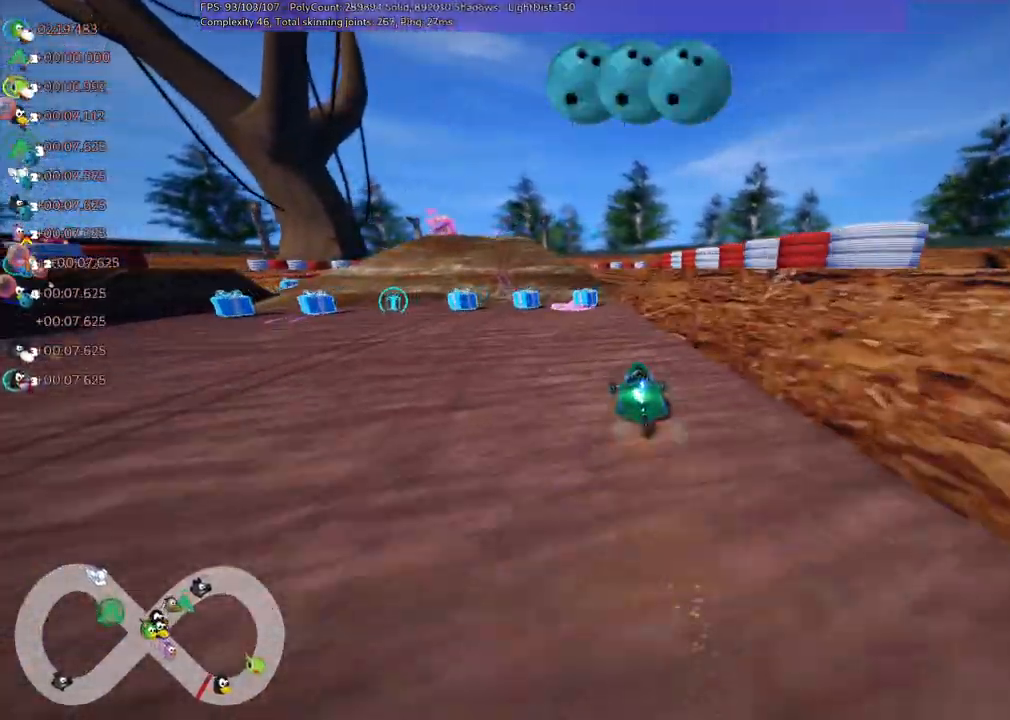
{"keys": ["left", "m", "up"], "events": [[67, "right", "down"], [267, "right", "up"], [384, "left", "down"], [384, "m", "down"]]}
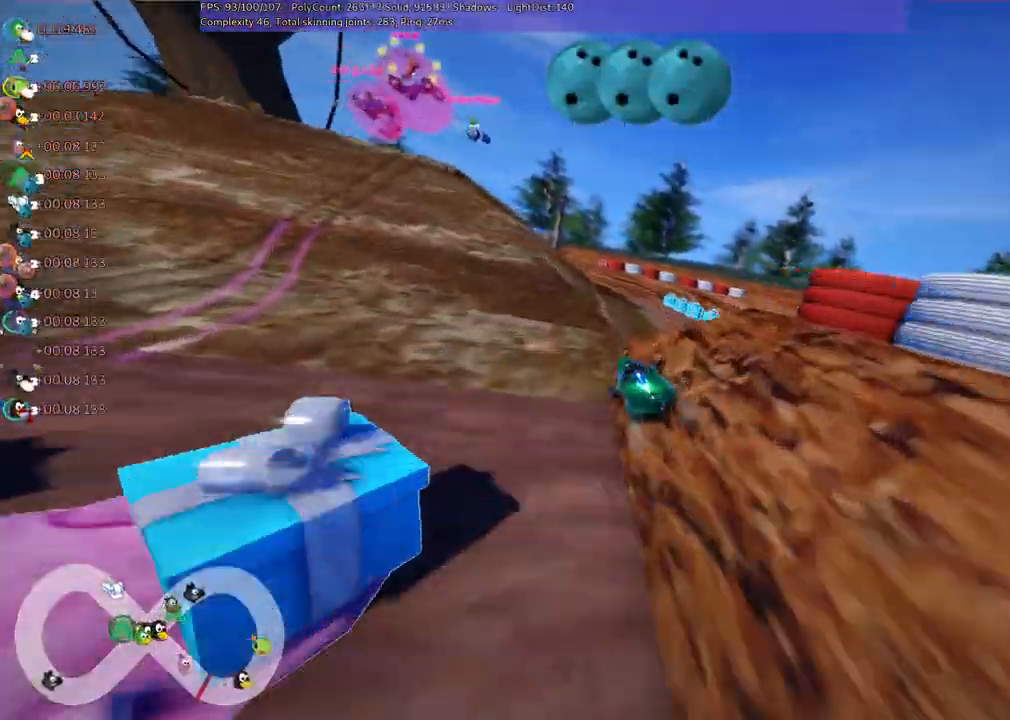
{"keys": ["up"]}
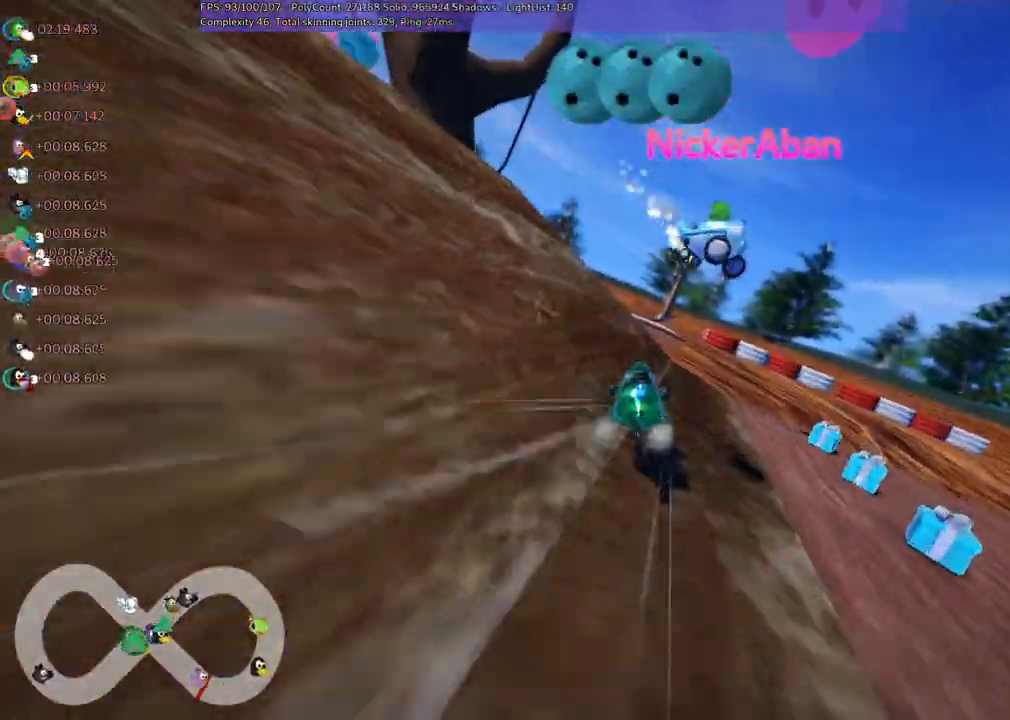
{"keys": ["left", "m", "right", "up"], "events": [[50, "left", "down"], [84, "m", "down"], [234, "left", "up"], [234, "m", "up"], [350, "m", "down"], [417, "right", "down"], [467, "left", "down"]]}
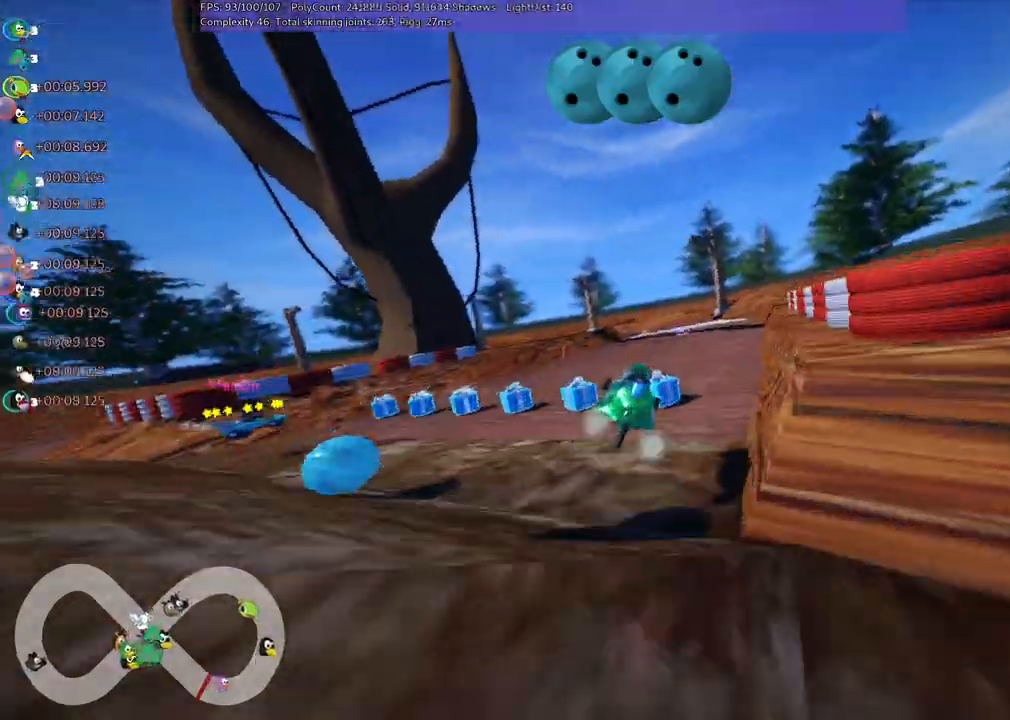
{"keys": ["left", "m", "up"], "events": [[67, "right", "up"], [67, "space", "down"], [150, "space", "up"]]}
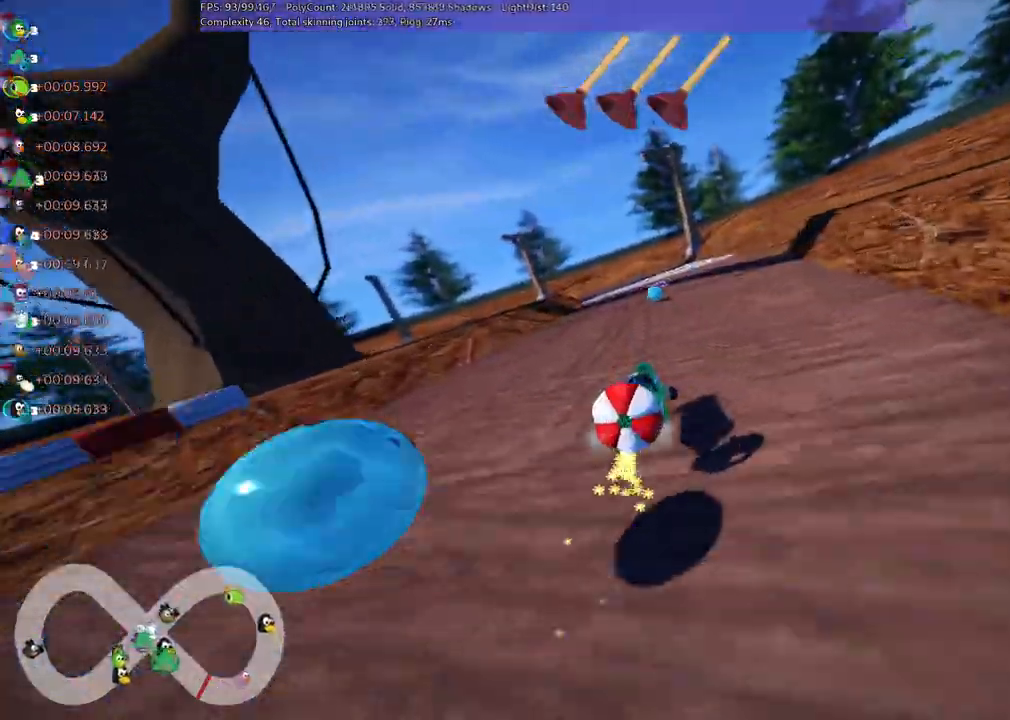
{"keys": ["left", "up"], "events": [[317, "m", "up"]]}
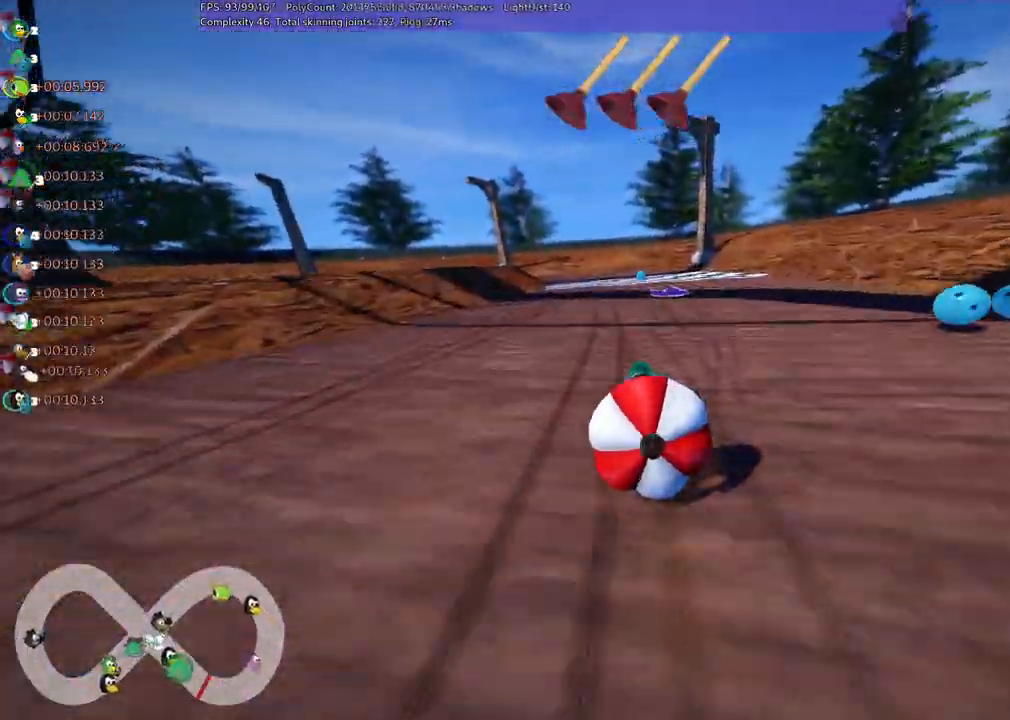
{"keys": ["right", "space", "up"]}
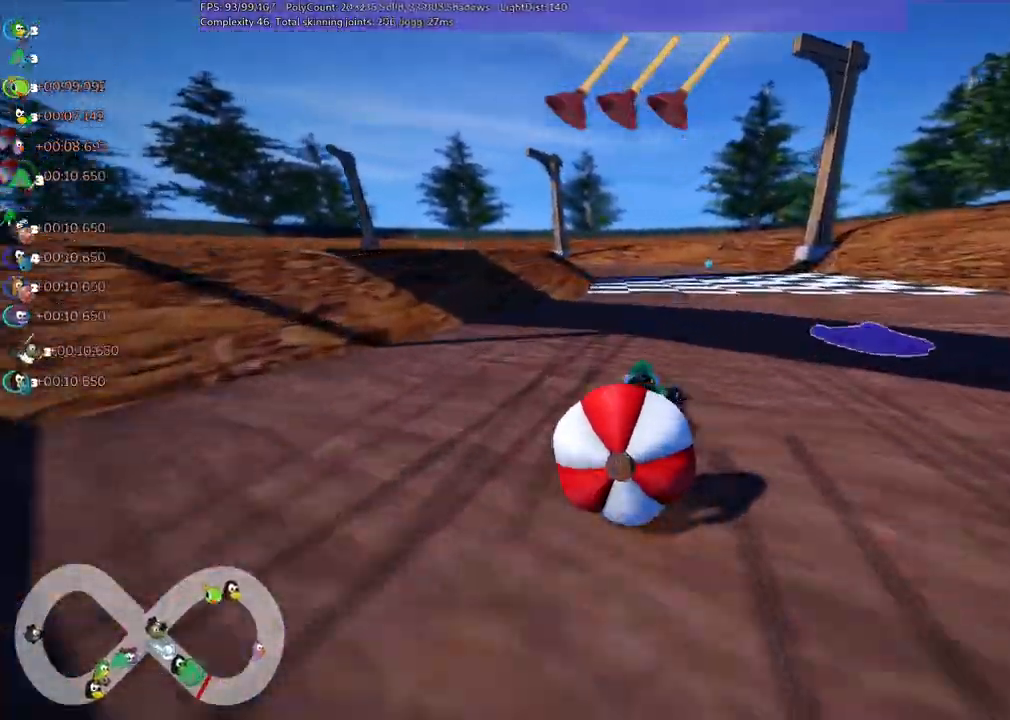
{"keys": ["m", "right", "up"], "events": [[100, "space", "up"], [150, "right", "up"], [200, "left", "down"], [250, "m", "down"], [384, "right", "down"], [434, "left", "up"]]}
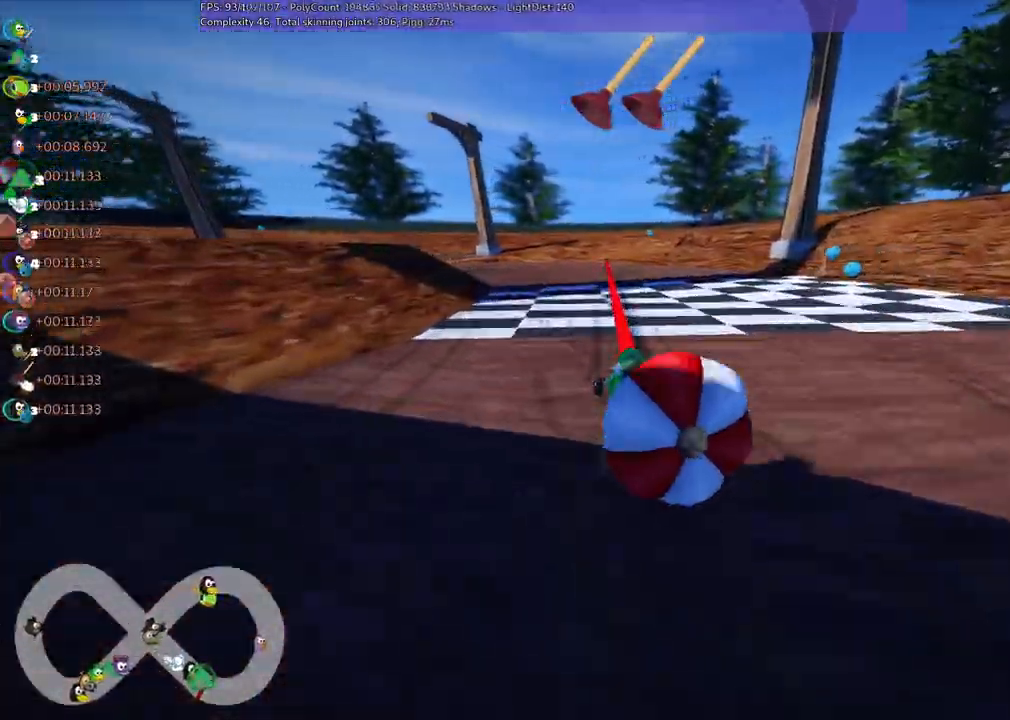
{"keys": ["left", "m", "right", "up"], "events": [[67, "left", "down"], [217, "left", "up"], [350, "left", "down"]]}
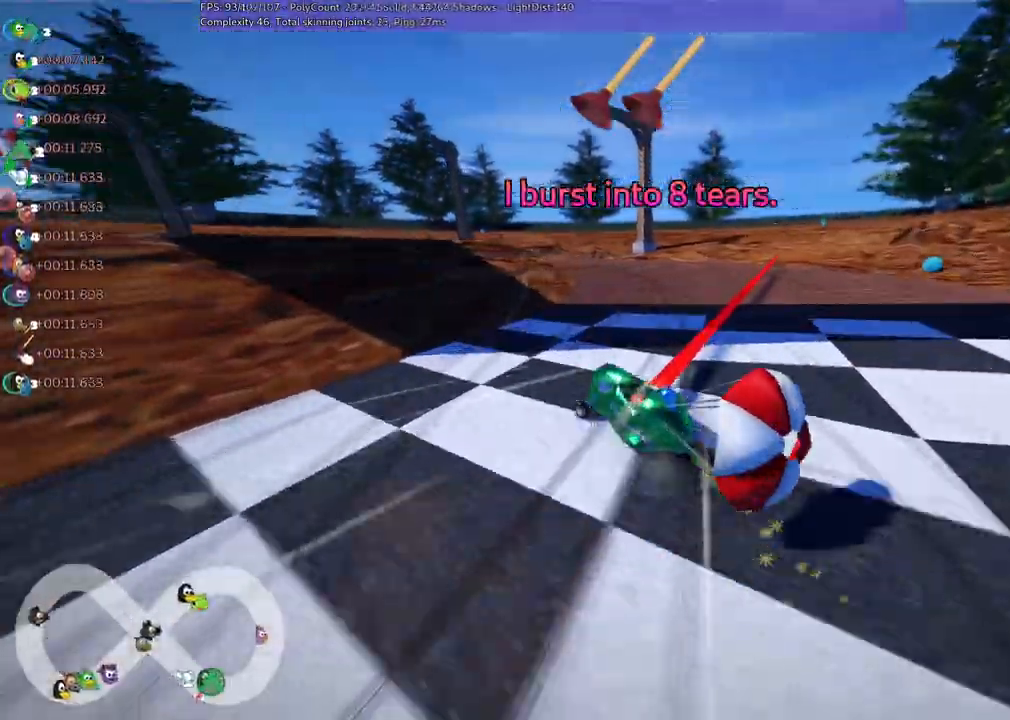
{"keys": ["left", "m", "right", "up"], "events": [[17, "left", "up"], [184, "left", "down"], [284, "left", "up"], [500, "left", "down"]]}
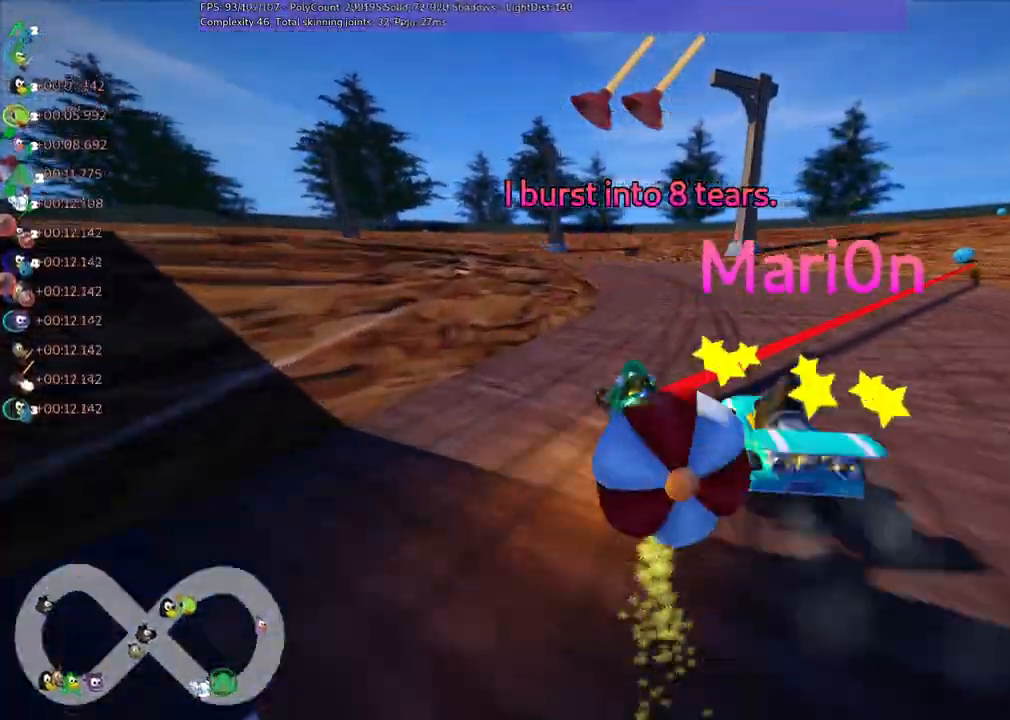
{"keys": ["m", "right", "up"], "events": [[150, "left", "up"]]}
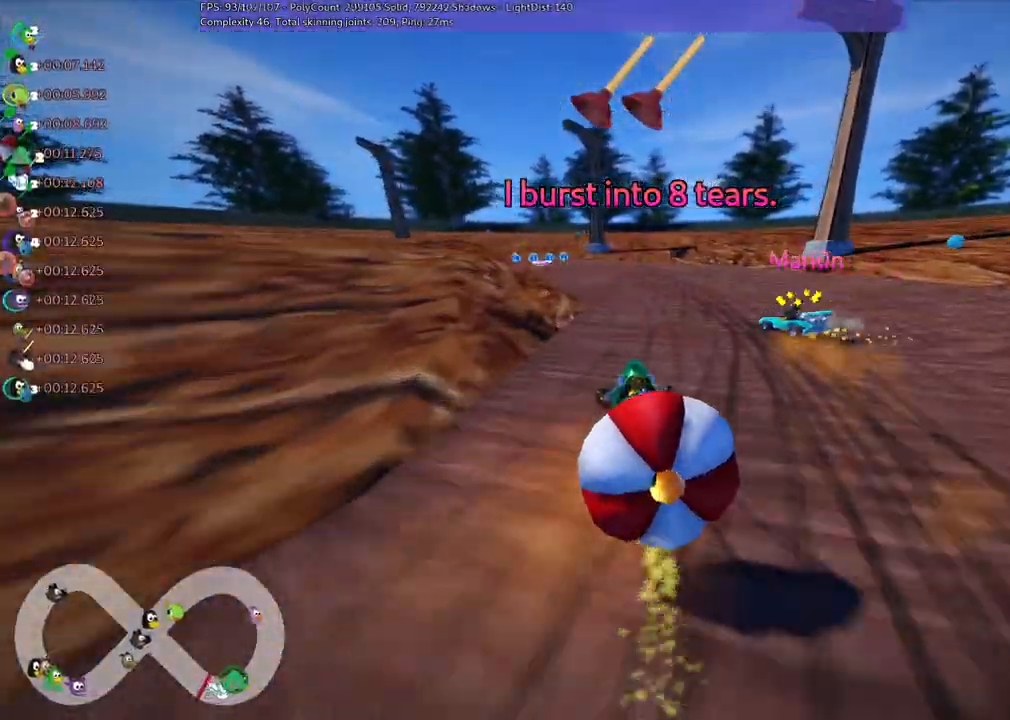
{"keys": ["m", "right", "up"], "events": [[17, "space", "down"], [67, "left", "down"], [167, "space", "up"], [400, "left", "up"]]}
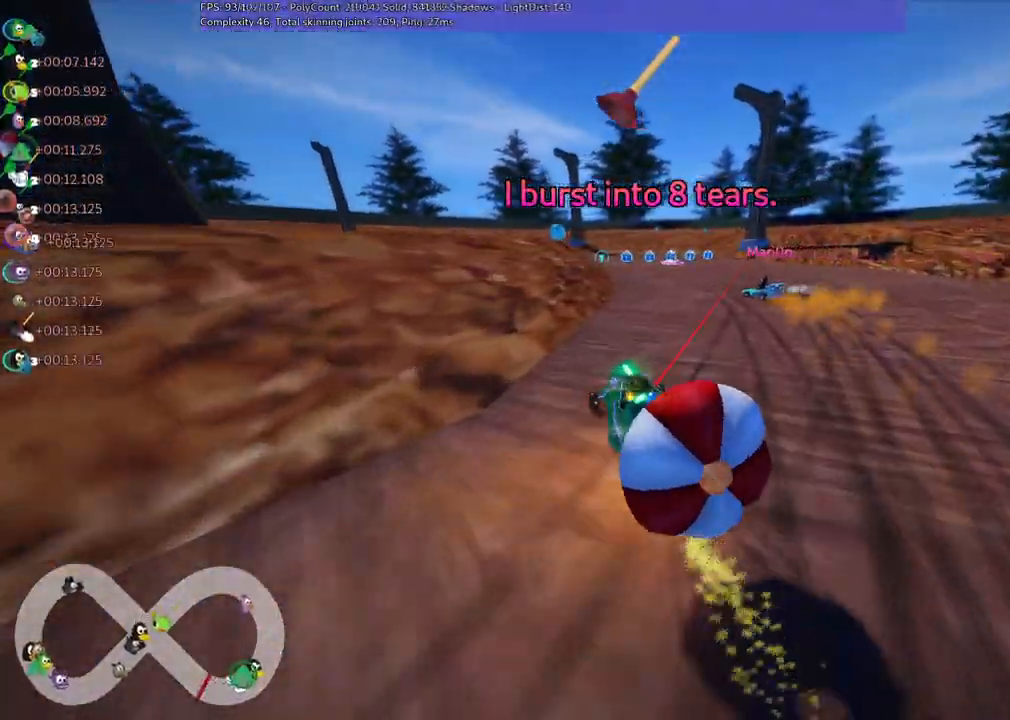
{"keys": ["m", "right", "up"], "events": [[217, "left", "down"], [450, "left", "up"]]}
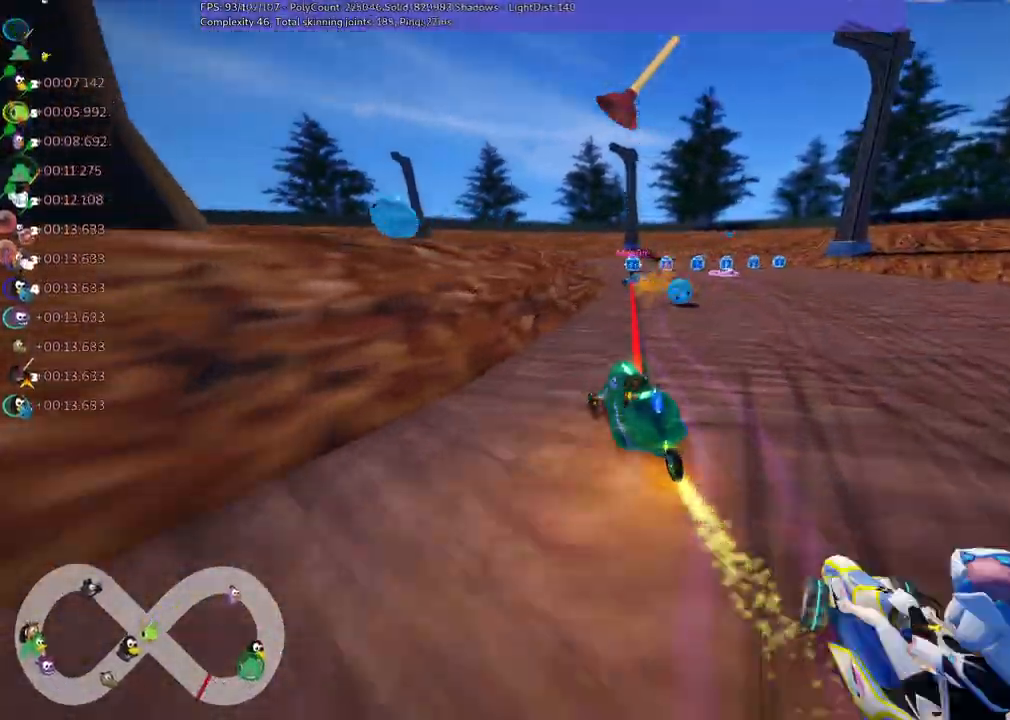
{"keys": ["m", "right", "up"], "events": [[284, "left", "down"], [384, "left", "up"]]}
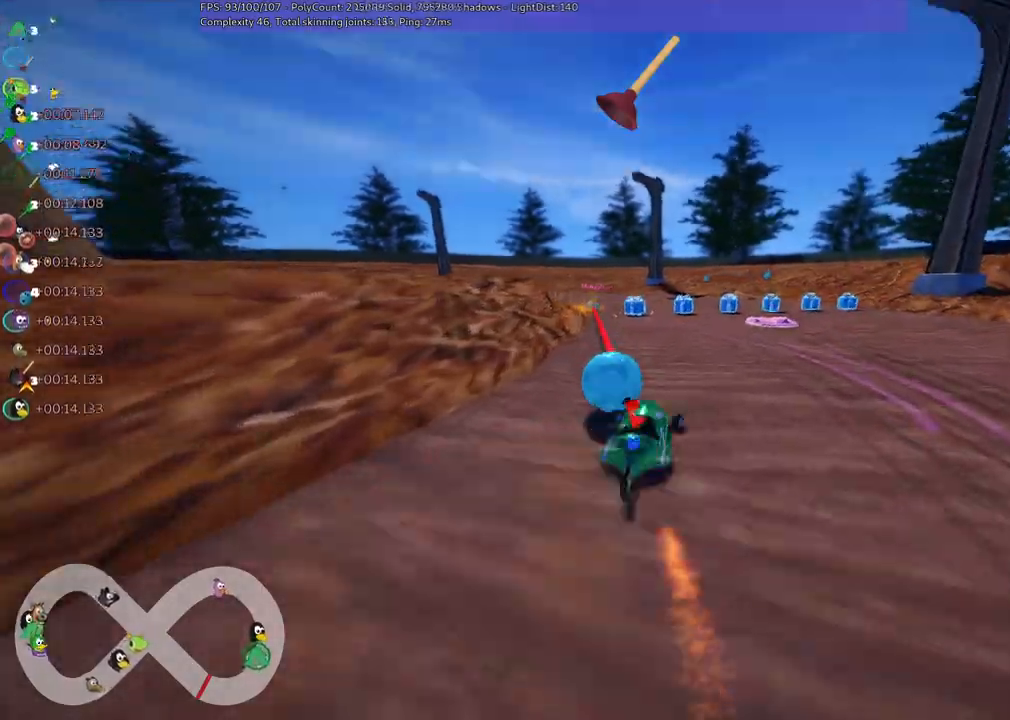
{"keys": ["up"], "events": [[50, "m", "up"], [200, "right", "up"]]}
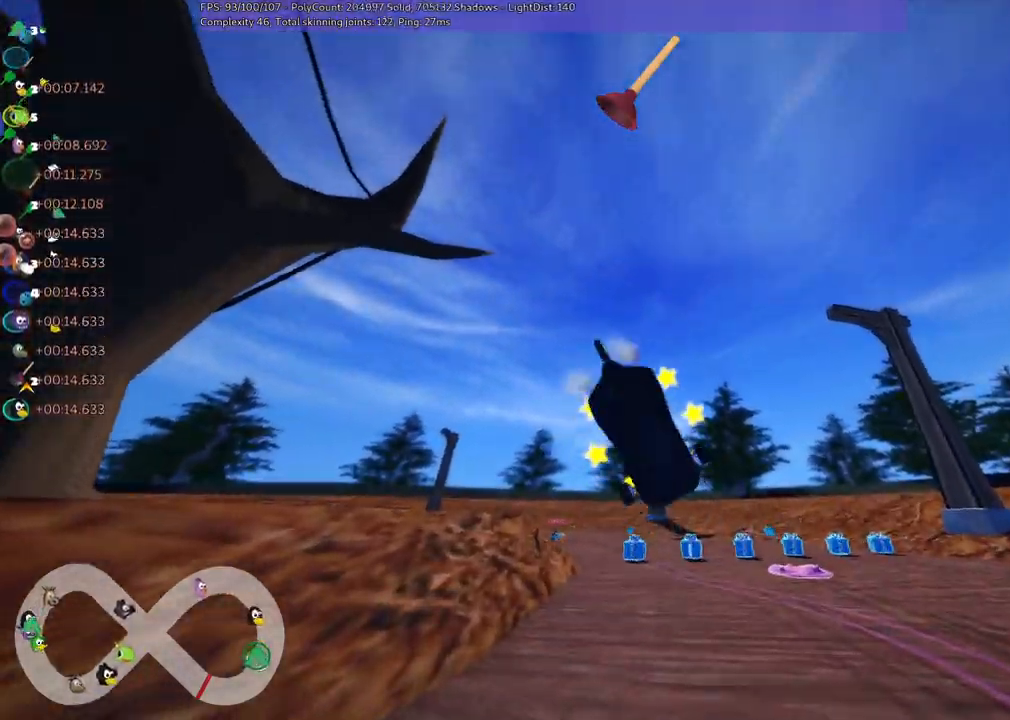
{"keys": ["up"], "events": []}
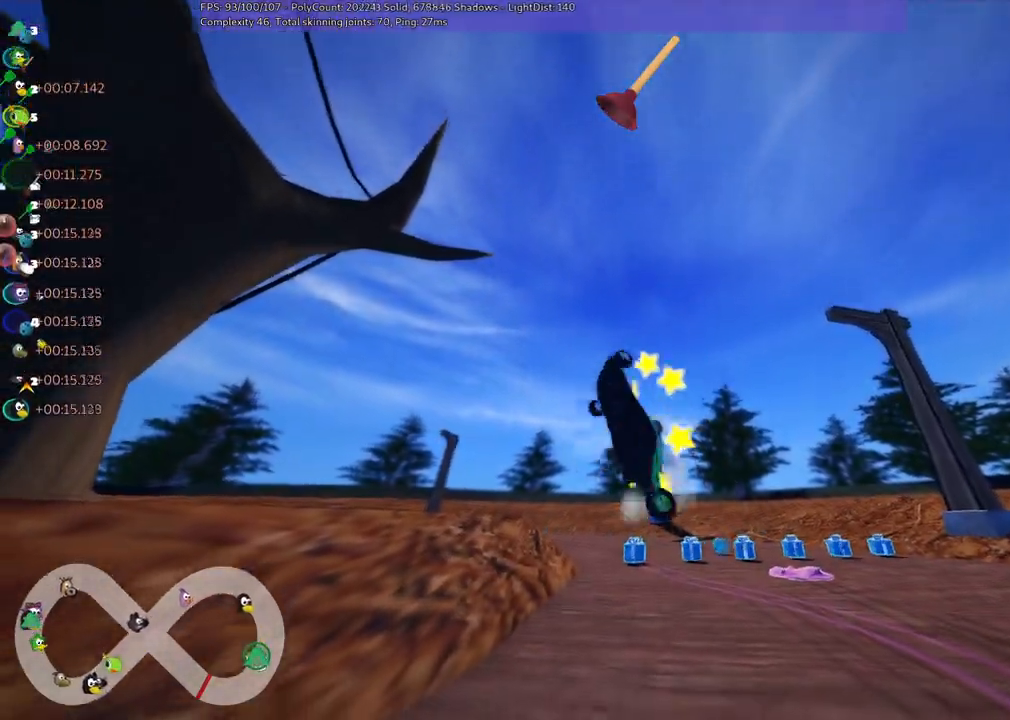
{"keys": ["up"], "events": []}